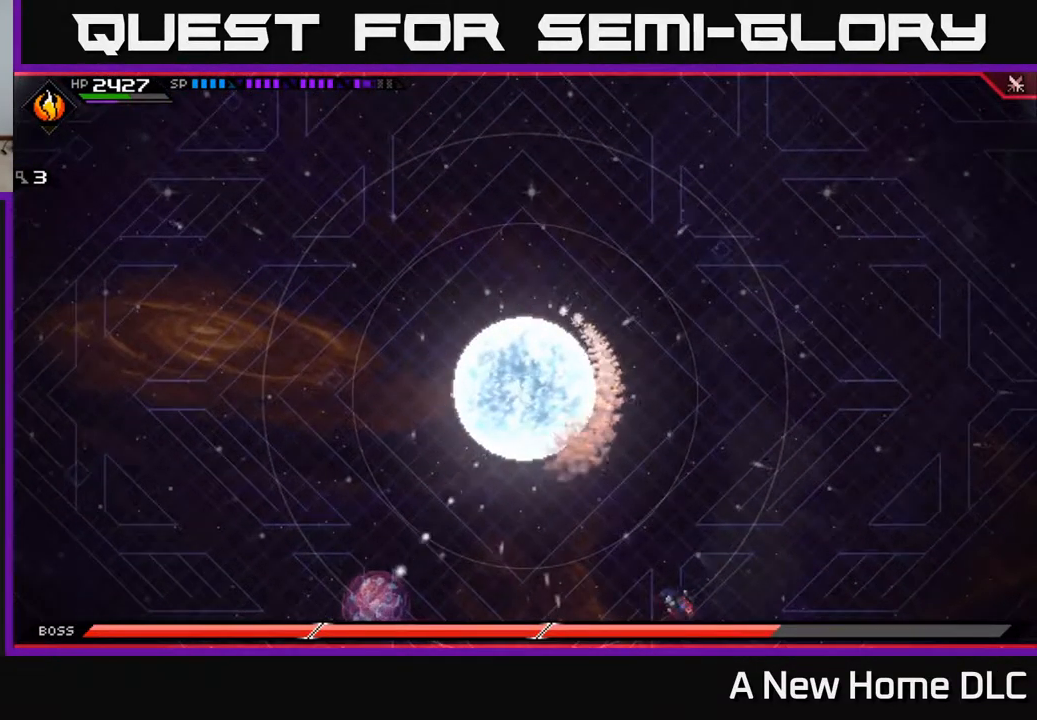
Gameplay with a controller (Xbox layout); each line is a JSON object with the inputs held at the frame after it. "events" lists button and stick changes between this image and that frame as [ms after this image, input, new state], when the widget could be followed in between.
{"buttons": [], "left_stick": "center", "right_stick": "center", "events": [[34, "left_stick", "center"]]}
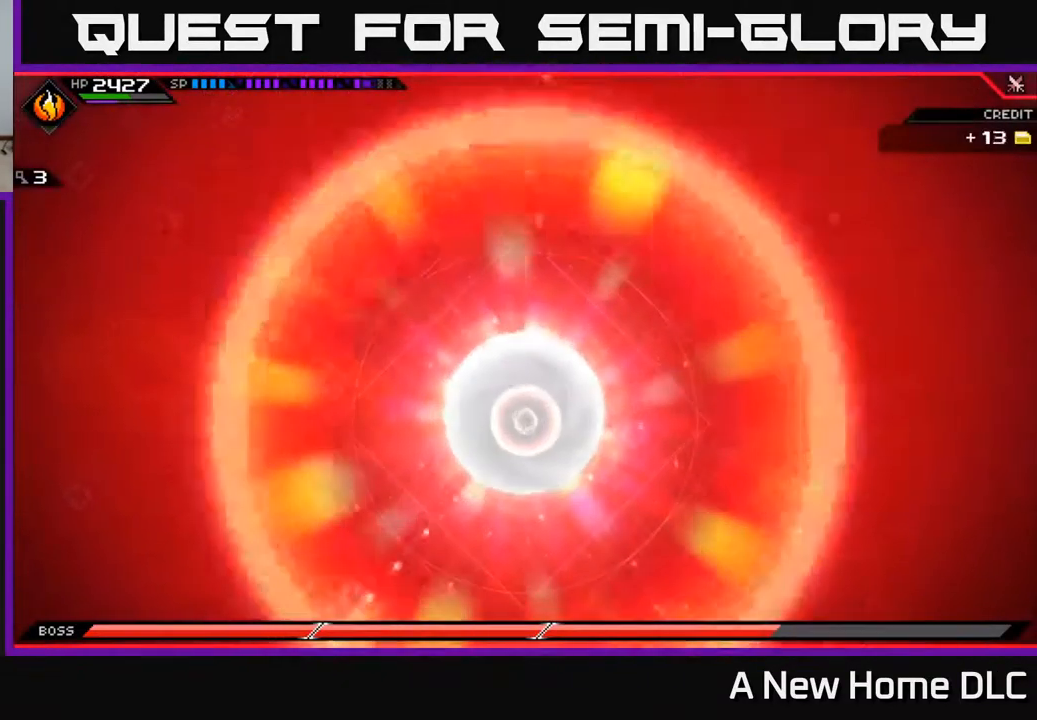
{"buttons": [], "left_stick": "center", "right_stick": "center", "events": []}
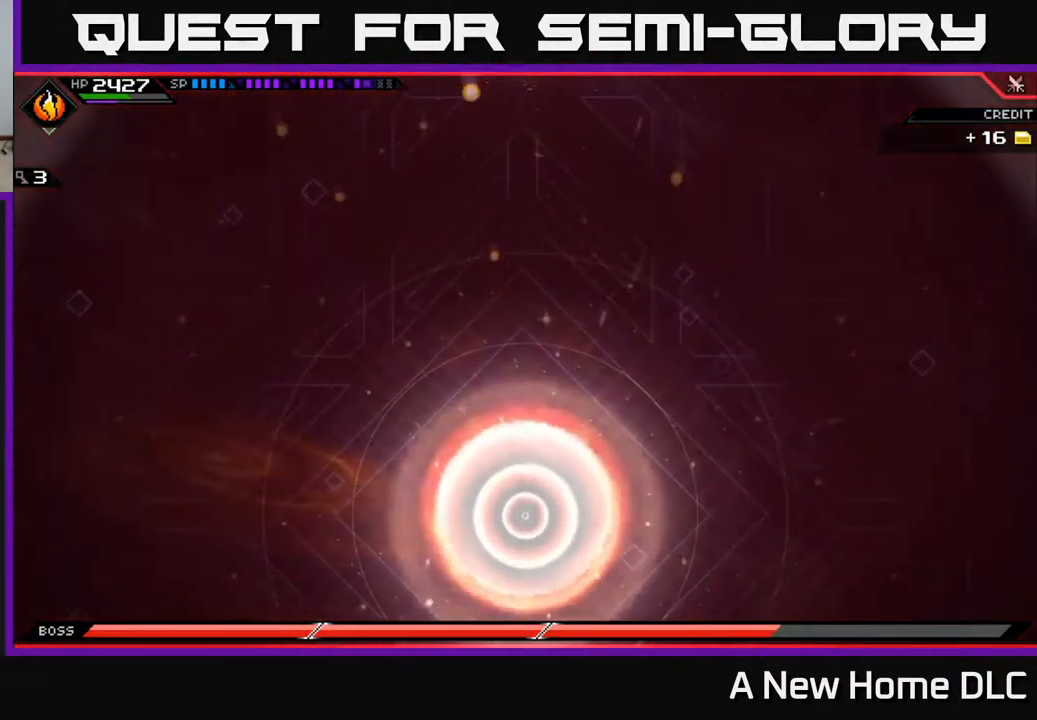
{"buttons": [], "left_stick": "center", "right_stick": "center", "events": []}
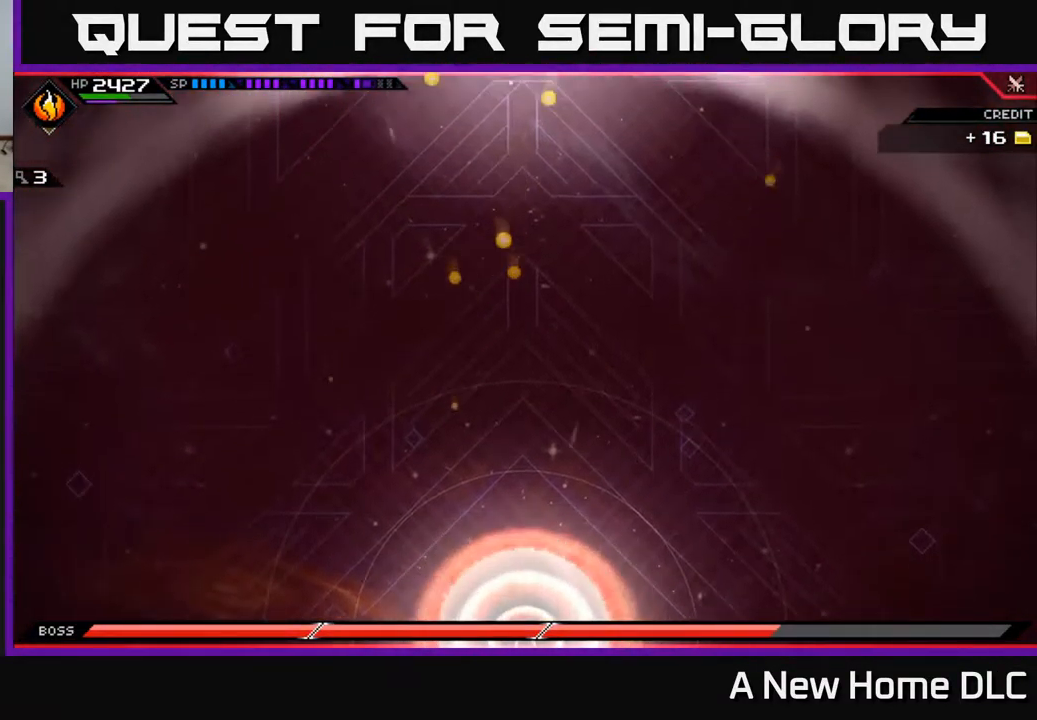
{"buttons": [], "left_stick": "up-right", "right_stick": "center", "events": [[284, "left_stick", "up-right"]]}
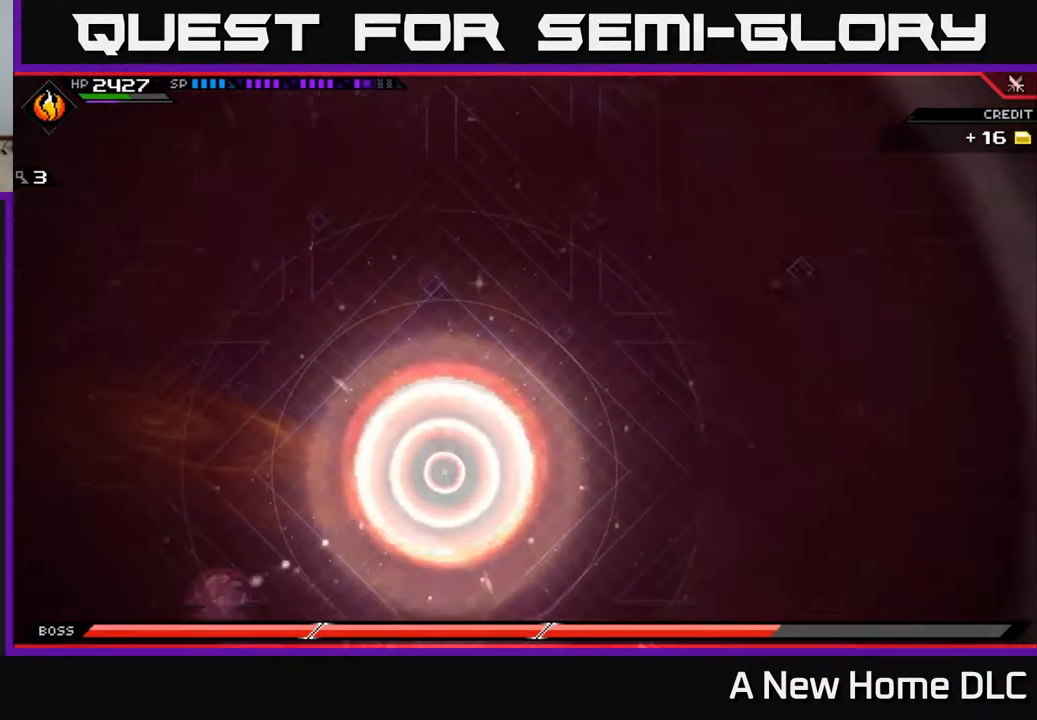
{"buttons": [], "left_stick": "up-right", "right_stick": "center", "events": [[267, "left_stick", "up-left"], [317, "left_stick", "left"], [484, "left_stick", "up-right"]]}
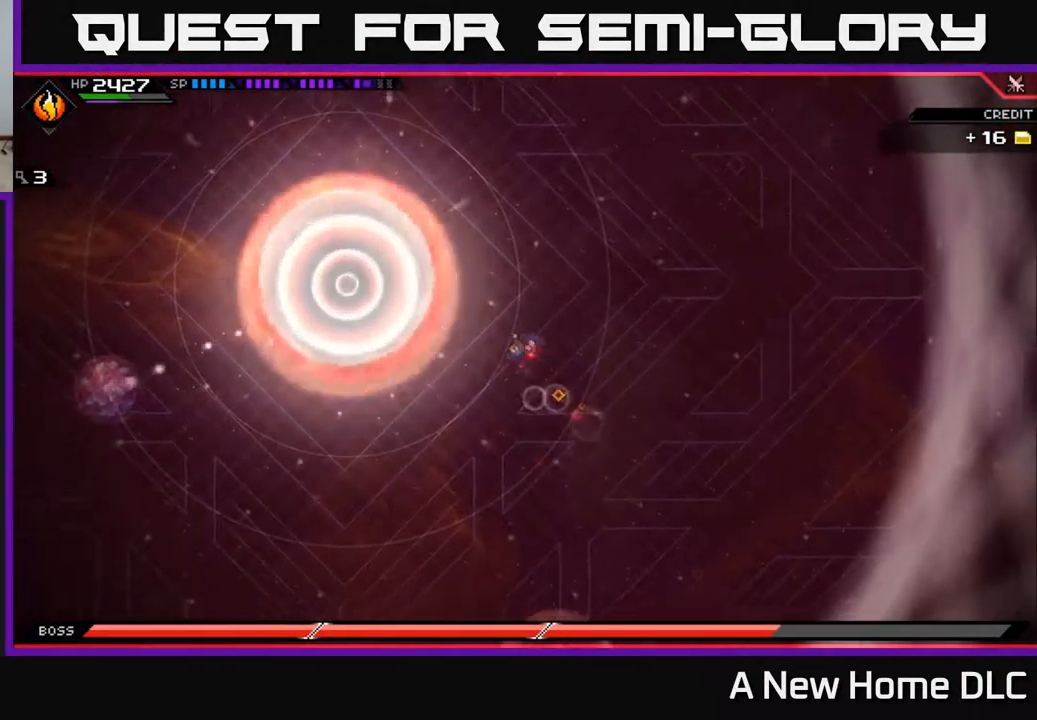
{"buttons": [], "left_stick": "right", "right_stick": "center", "events": [[100, "left_stick", "right"]]}
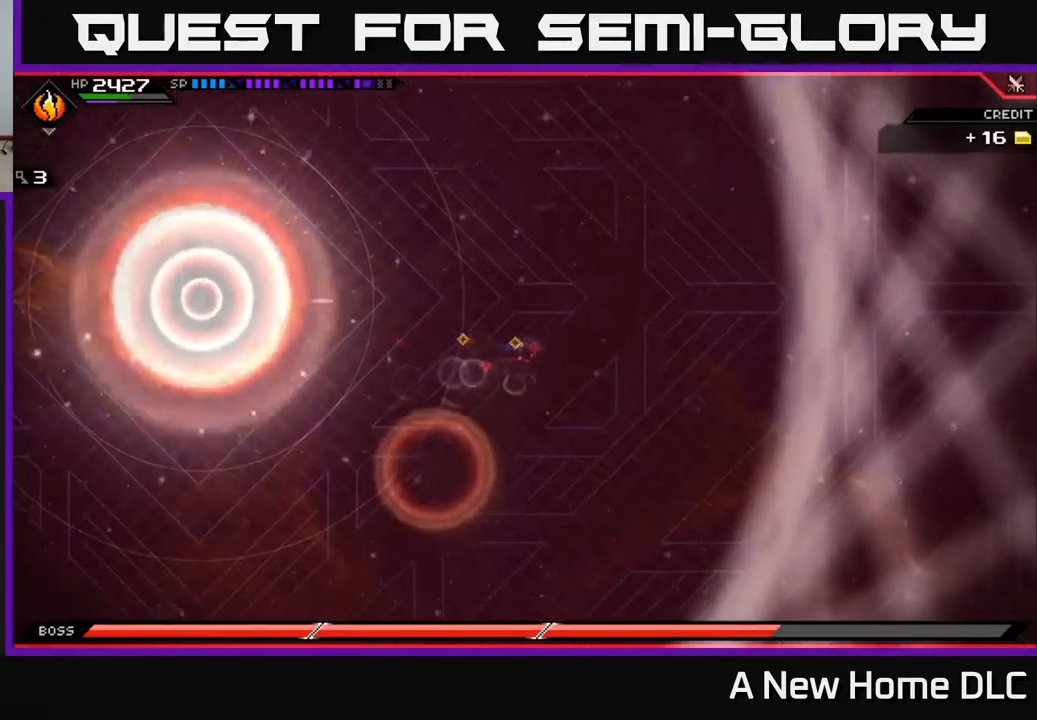
{"buttons": ["L1"], "left_stick": "up", "right_stick": "center", "events": [[84, "left_stick", "up-right"], [200, "left_stick", "up"], [434, "L1", "down"]]}
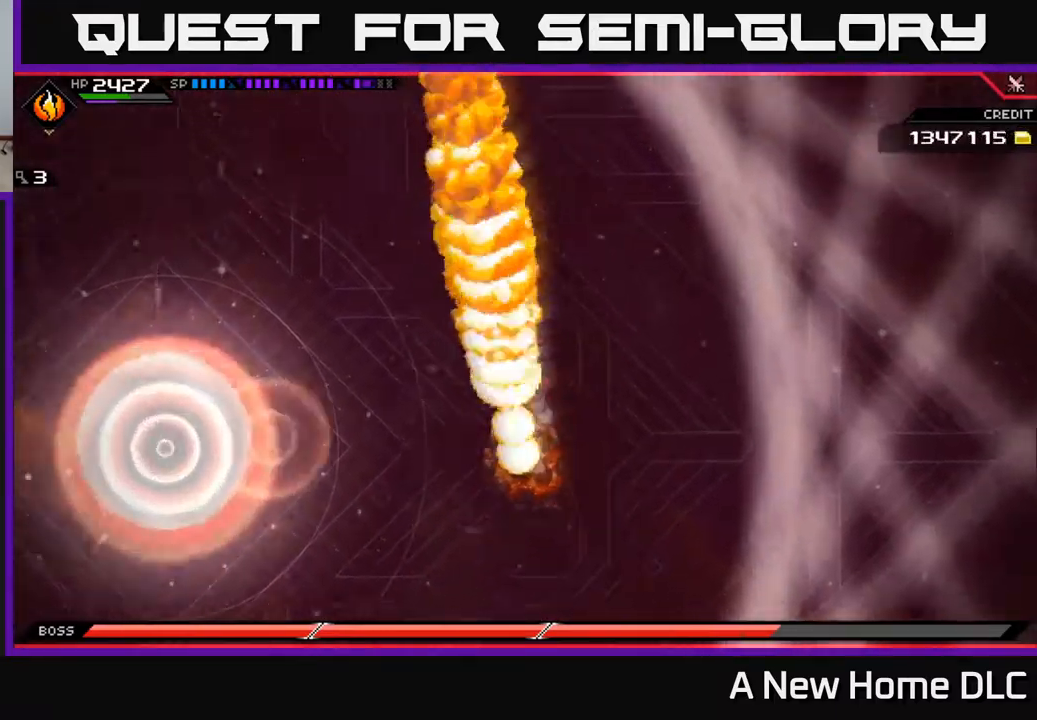
{"buttons": [], "left_stick": "left", "right_stick": "center", "events": [[17, "L1", "up"], [84, "L1", "down"], [167, "L1", "up"], [400, "left_stick", "left"]]}
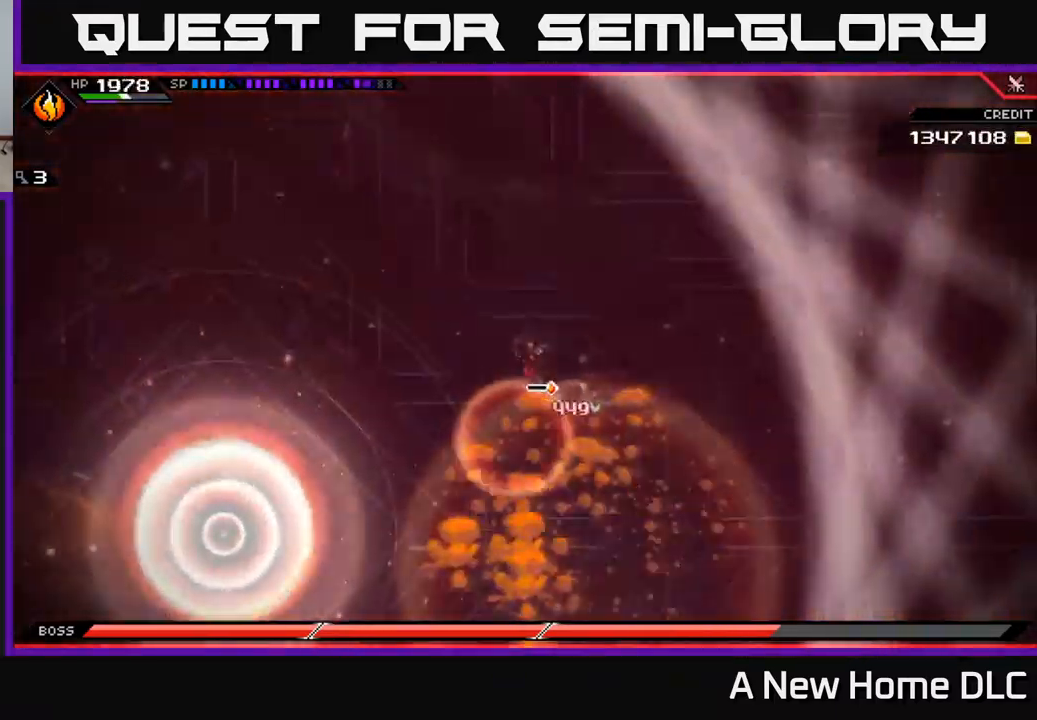
{"buttons": [], "left_stick": "up-left", "right_stick": "center", "events": [[167, "L1", "down"], [167, "left_stick", "up-left"], [250, "L1", "up"], [317, "L1", "down"], [417, "L1", "up"]]}
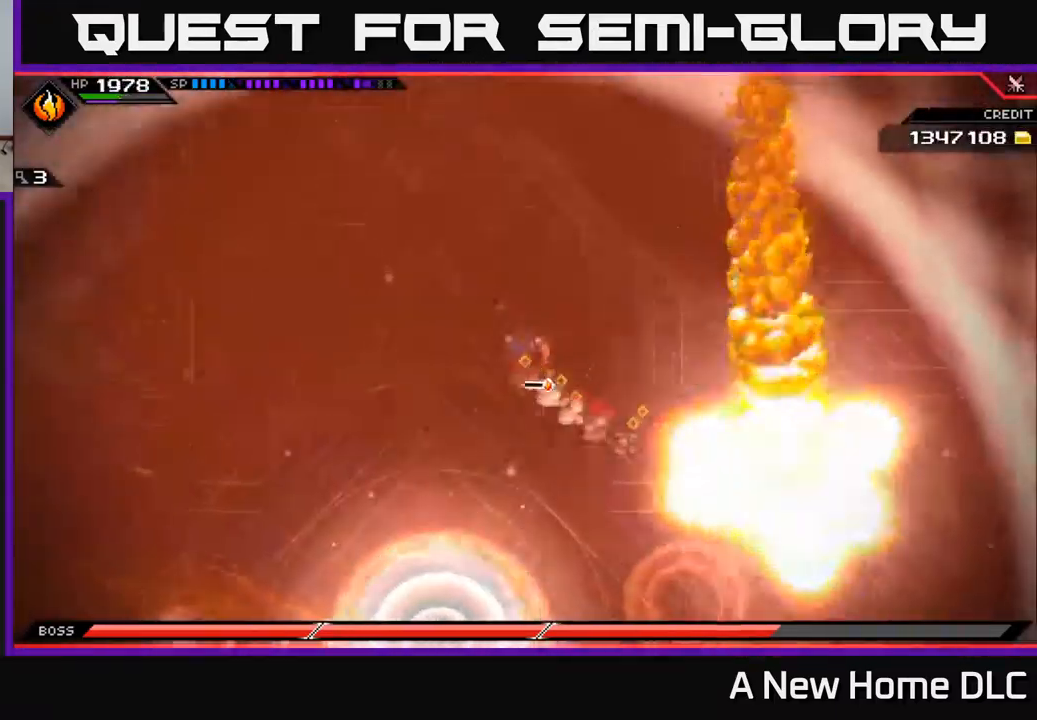
{"buttons": [], "left_stick": "left", "right_stick": "center", "events": [[300, "left_stick", "left"]]}
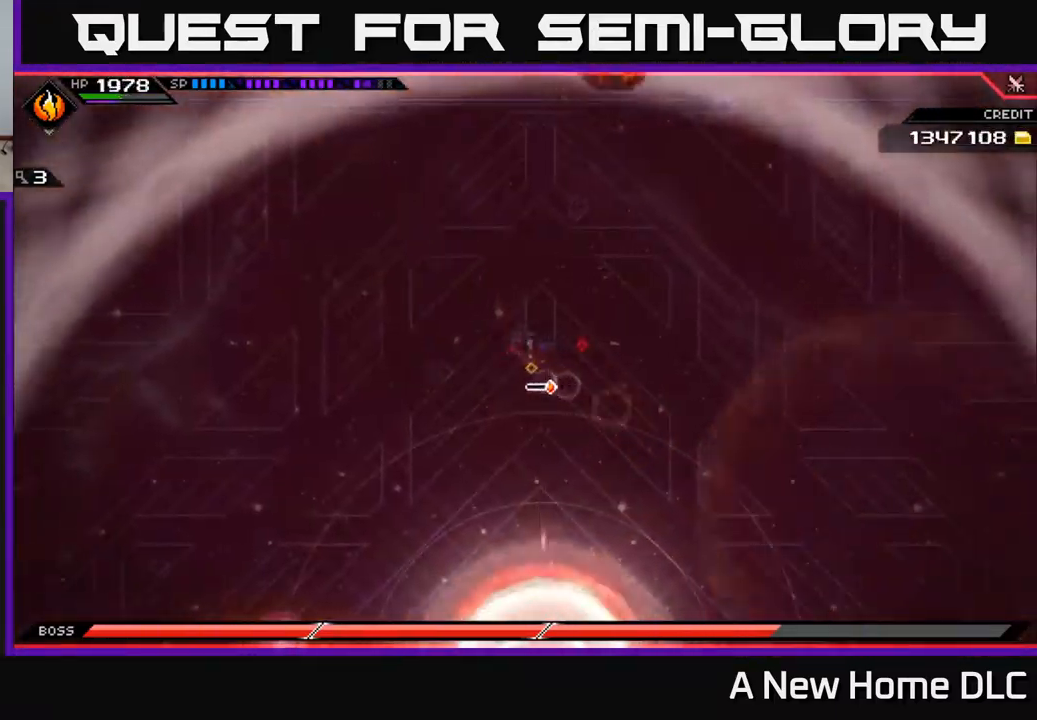
{"buttons": [], "left_stick": "down-left", "right_stick": "center", "events": [[134, "L1", "down"], [217, "L1", "up"], [284, "L1", "down"], [367, "L1", "up"], [417, "left_stick", "down-left"]]}
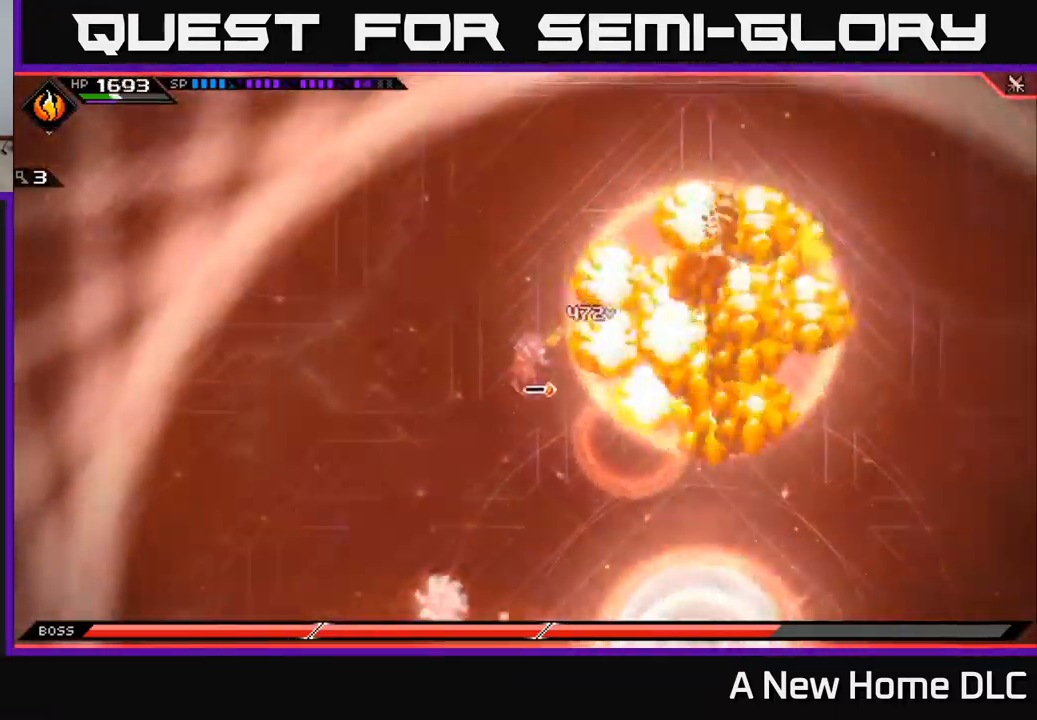
{"buttons": ["L1"], "left_stick": "down-left", "right_stick": "center", "events": [[317, "L1", "down"], [417, "L1", "up"], [467, "L1", "down"]]}
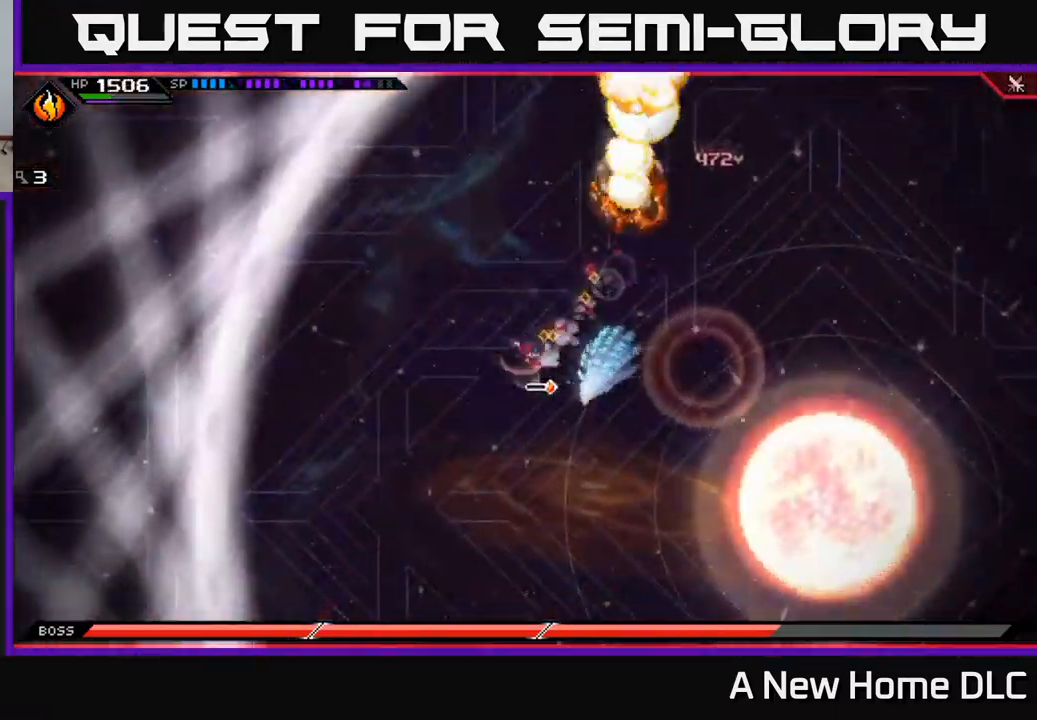
{"buttons": [], "left_stick": "down", "right_stick": "center", "events": [[67, "L1", "up"], [384, "left_stick", "down"]]}
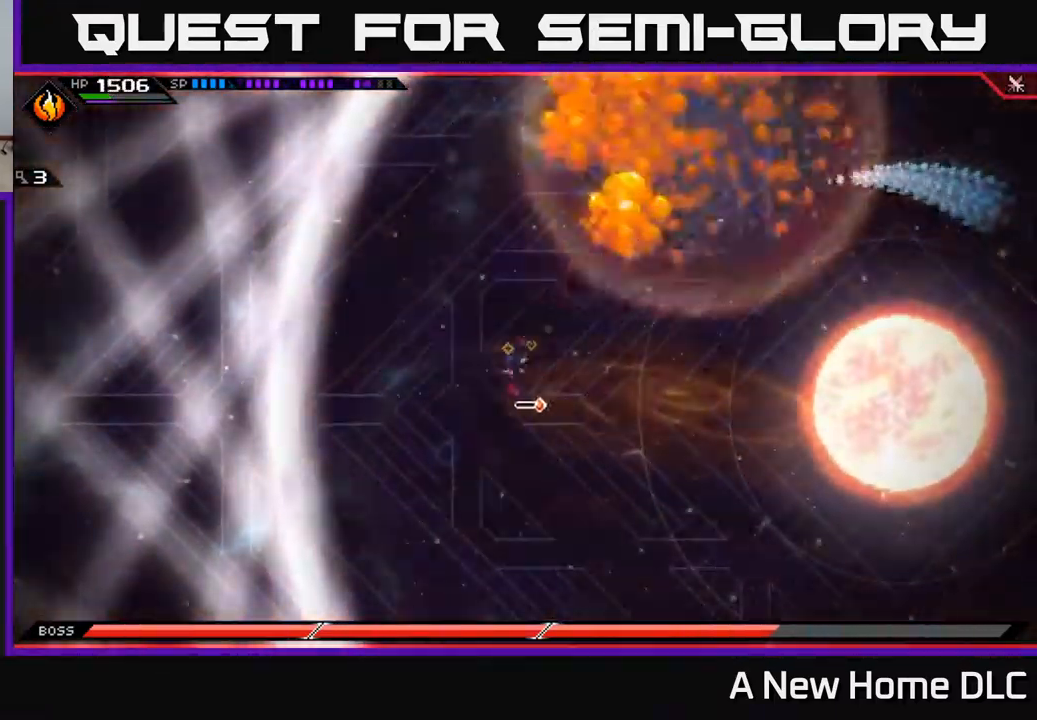
{"buttons": [], "left_stick": "right", "right_stick": "center", "events": [[67, "L1", "down"], [167, "L1", "up"], [234, "L1", "down"], [317, "L1", "up"], [350, "left_stick", "down-right"], [484, "left_stick", "right"]]}
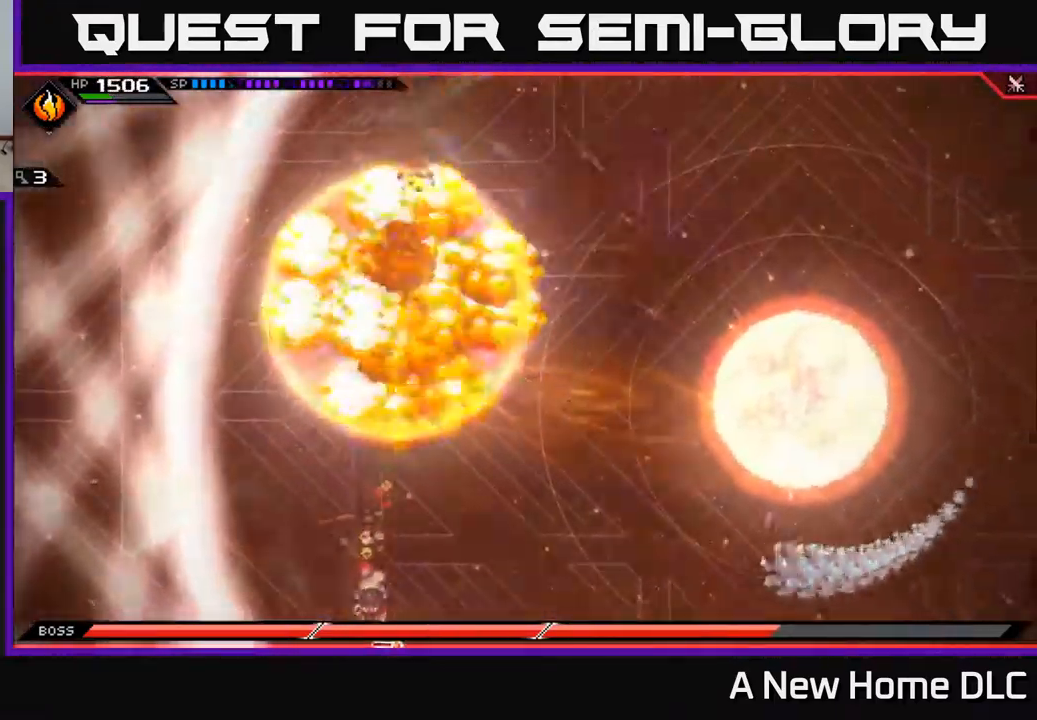
{"buttons": [], "left_stick": "right", "right_stick": "center", "events": []}
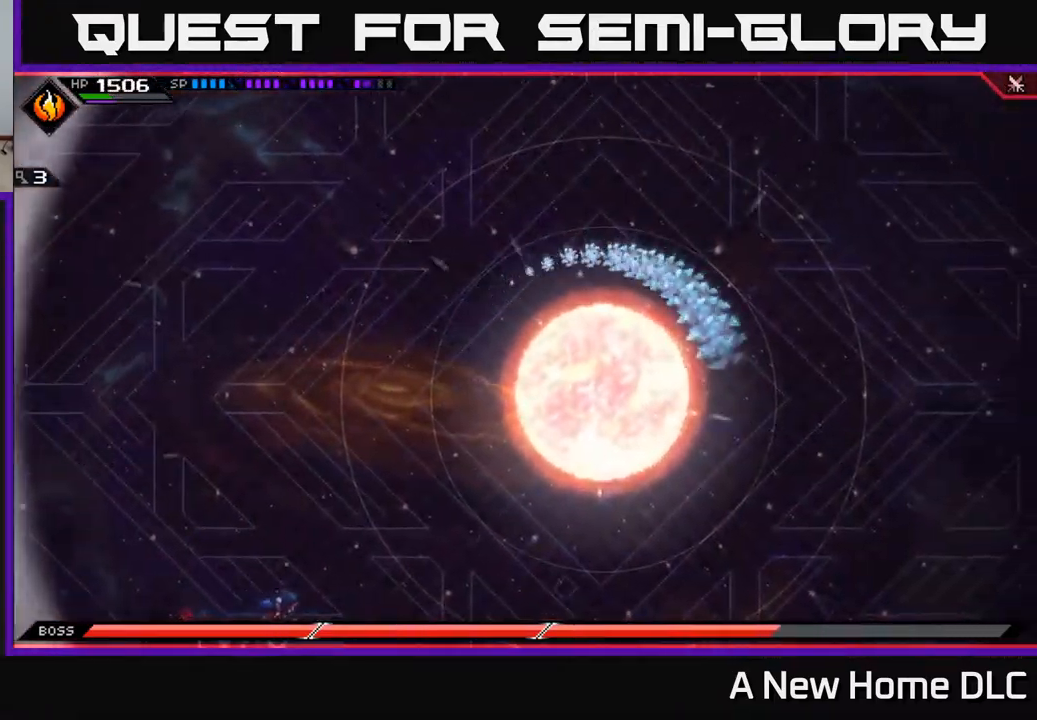
{"buttons": [], "left_stick": "right", "right_stick": "center", "events": []}
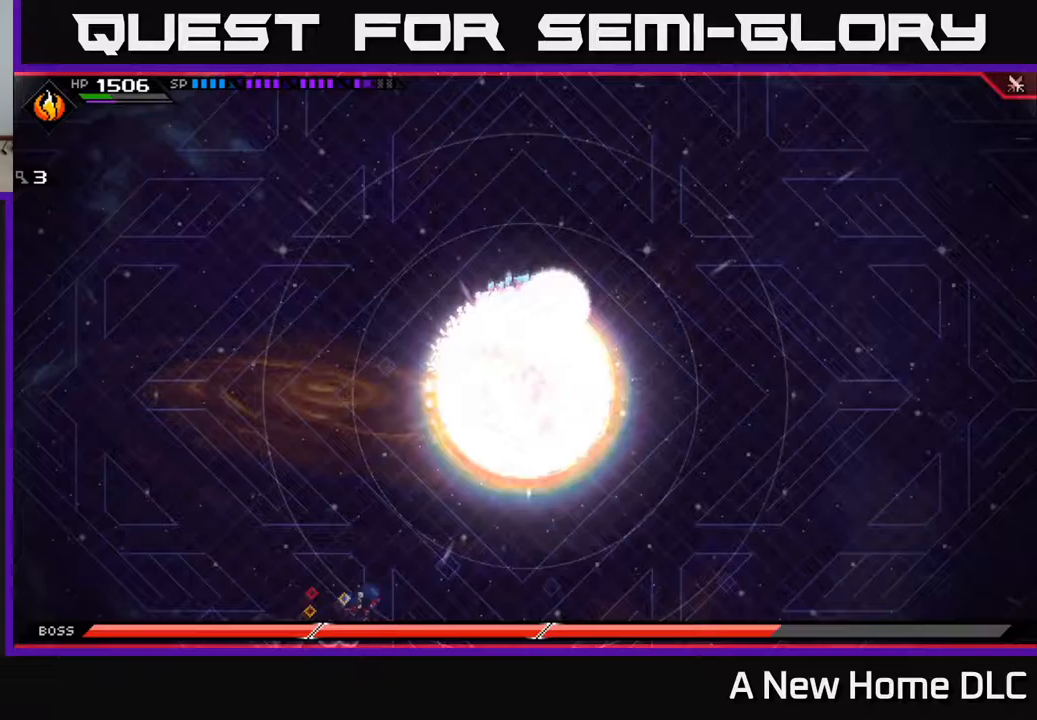
{"buttons": [], "left_stick": "right", "right_stick": "center", "events": []}
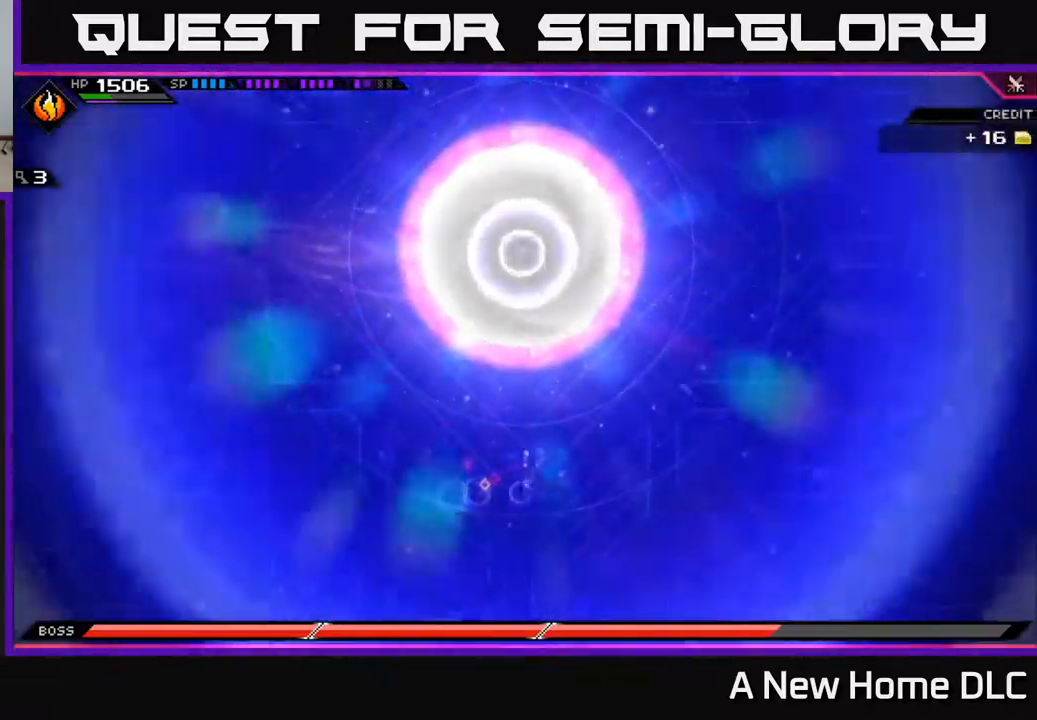
{"buttons": [], "left_stick": "right", "right_stick": "center", "events": []}
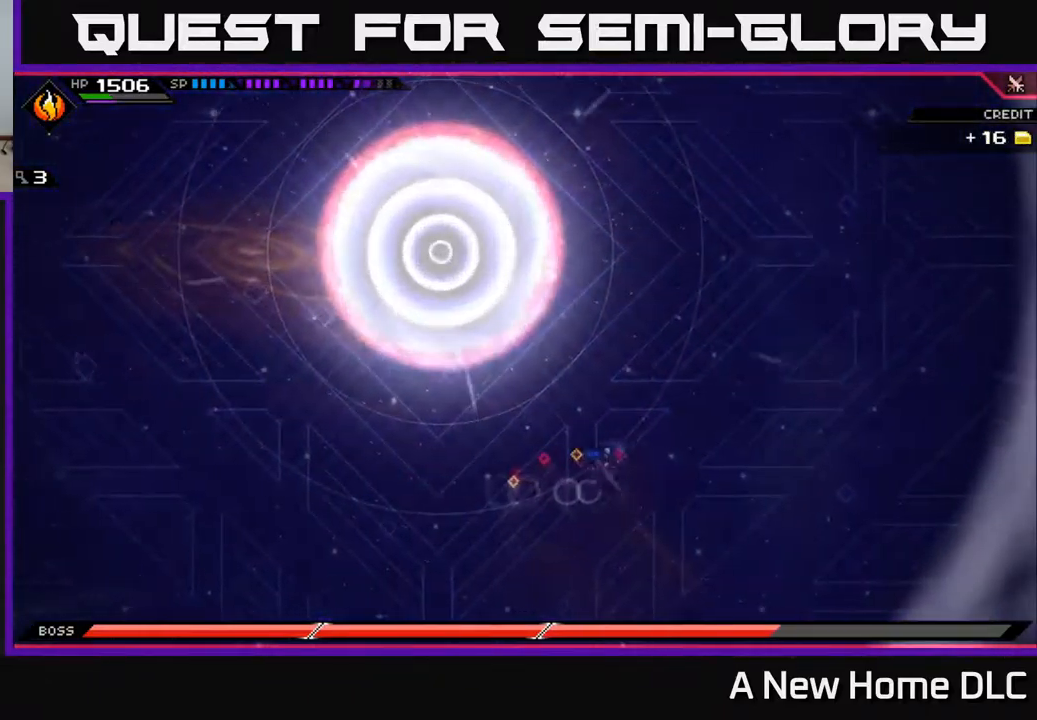
{"buttons": [], "left_stick": "right", "right_stick": "center", "events": []}
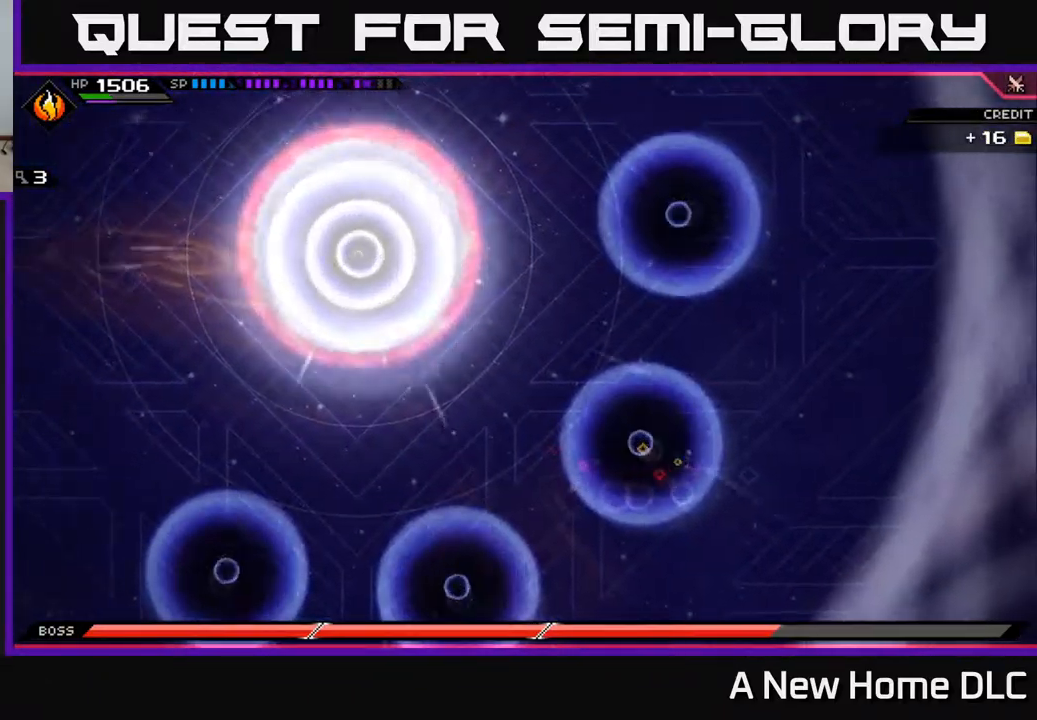
{"buttons": [], "left_stick": "up-right", "right_stick": "center", "events": [[283, "left_stick", "up-right"]]}
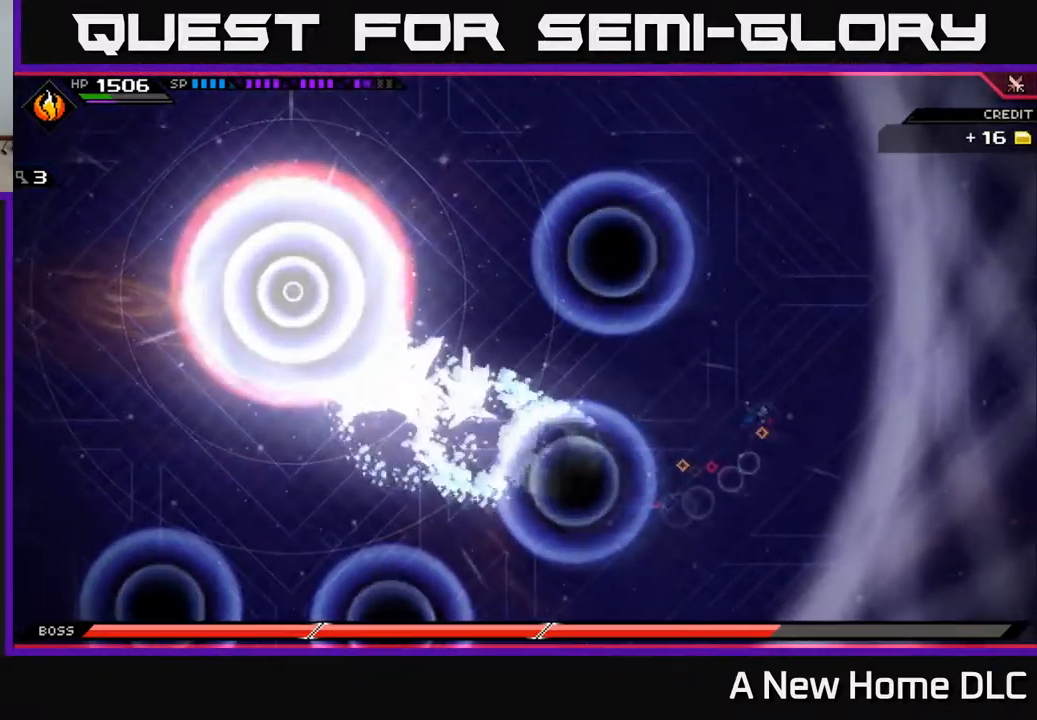
{"buttons": [], "left_stick": "up", "right_stick": "center", "events": [[67, "left_stick", "up"], [83, "L1", "down"], [150, "L1", "up"], [217, "L1", "down"], [283, "L1", "up"]]}
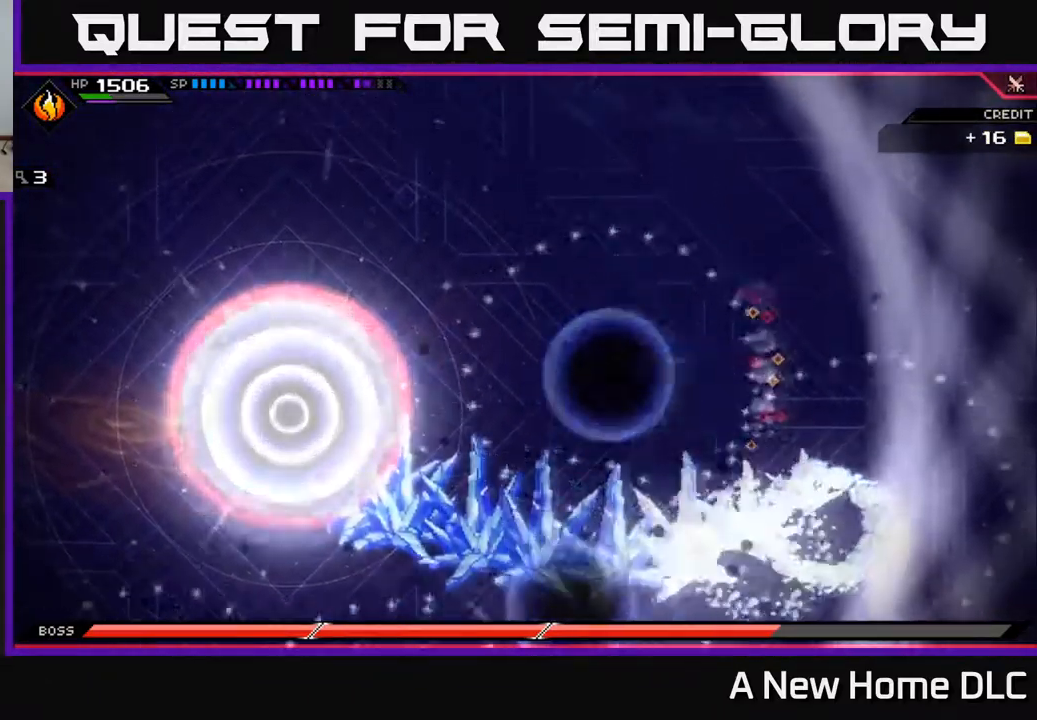
{"buttons": [], "left_stick": "up", "right_stick": "center", "events": []}
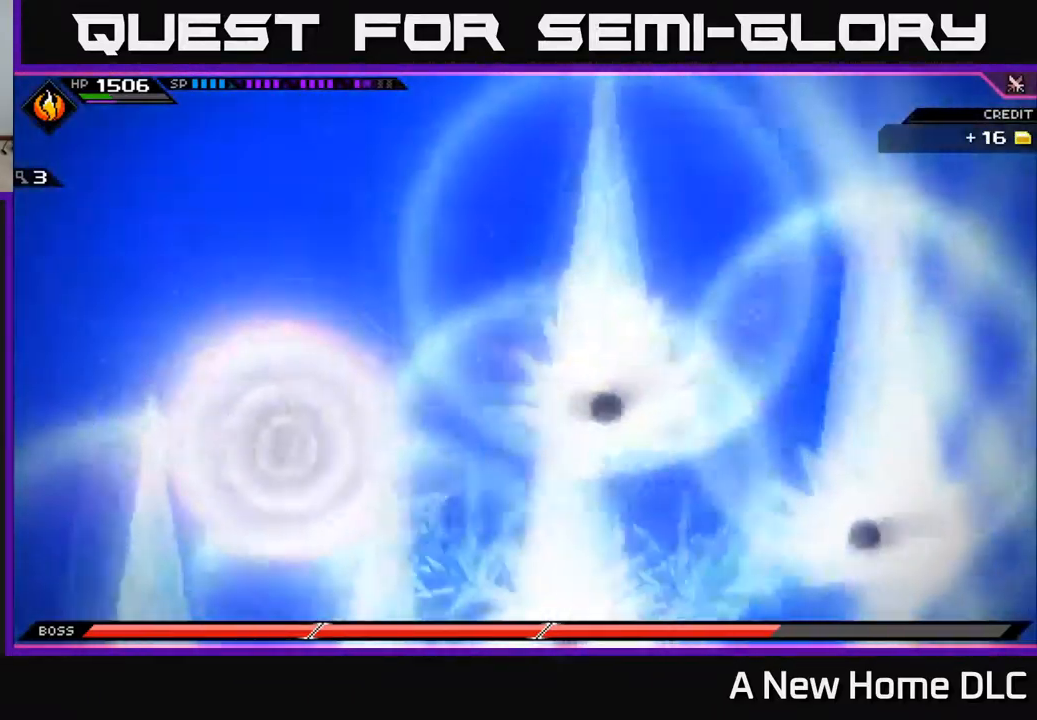
{"buttons": [], "left_stick": "left", "right_stick": "center", "events": [[100, "left_stick", "up-left"], [383, "left_stick", "left"]]}
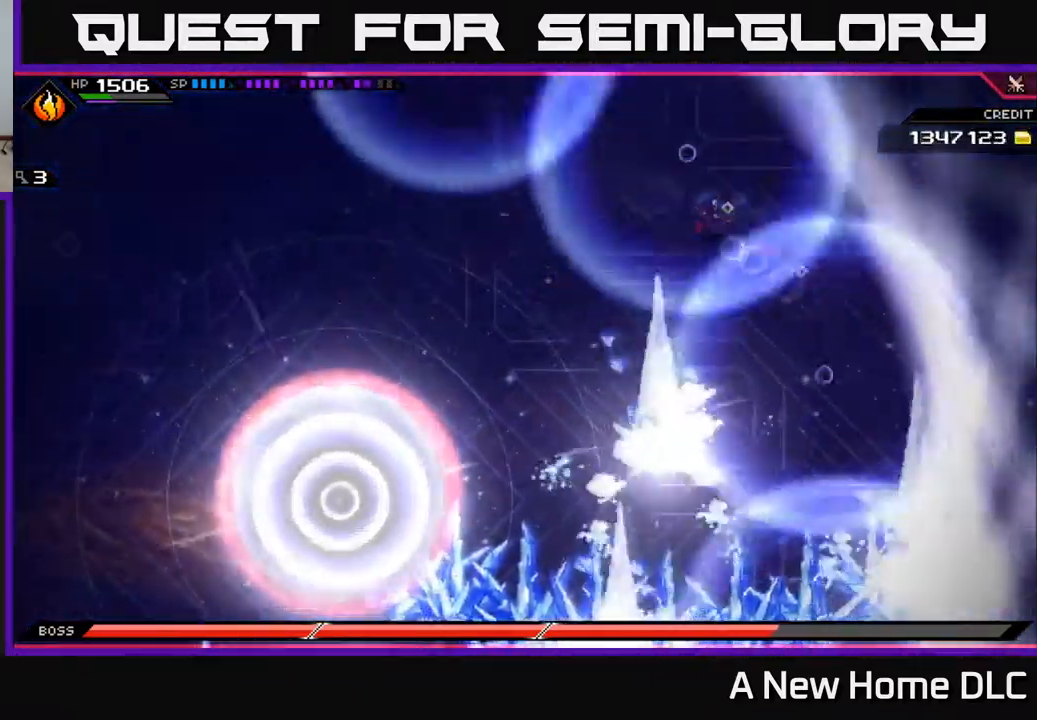
{"buttons": [], "left_stick": "left", "right_stick": "center", "events": []}
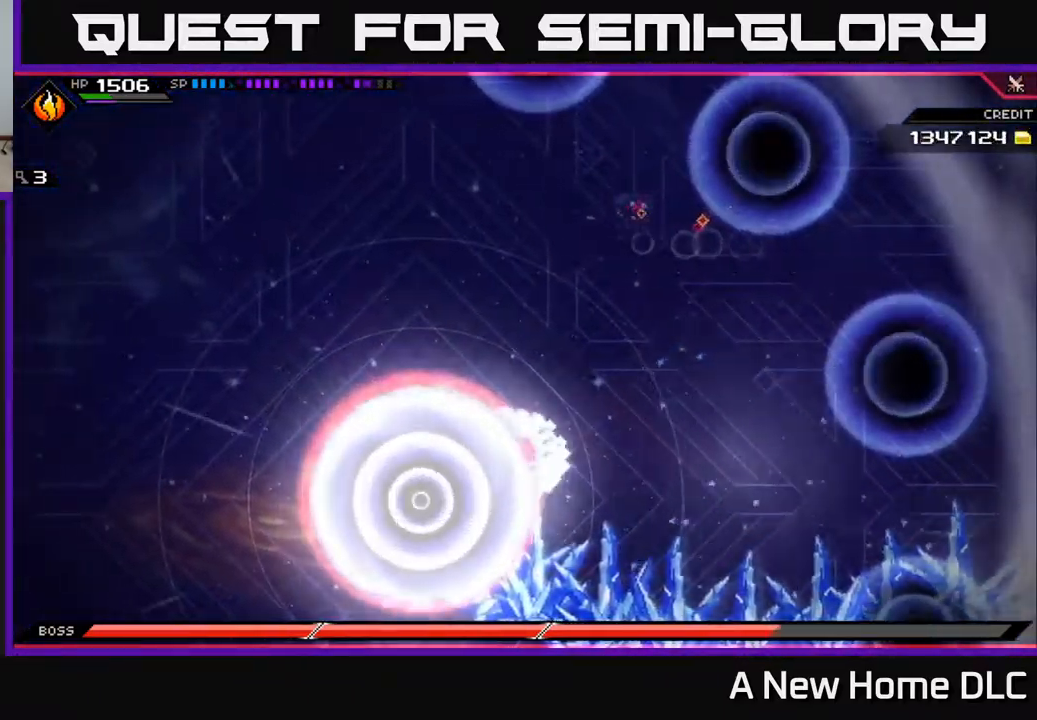
{"buttons": [], "left_stick": "left", "right_stick": "center", "events": [[267, "L1", "down"], [333, "L1", "up"], [400, "L1", "down"], [500, "L1", "up"]]}
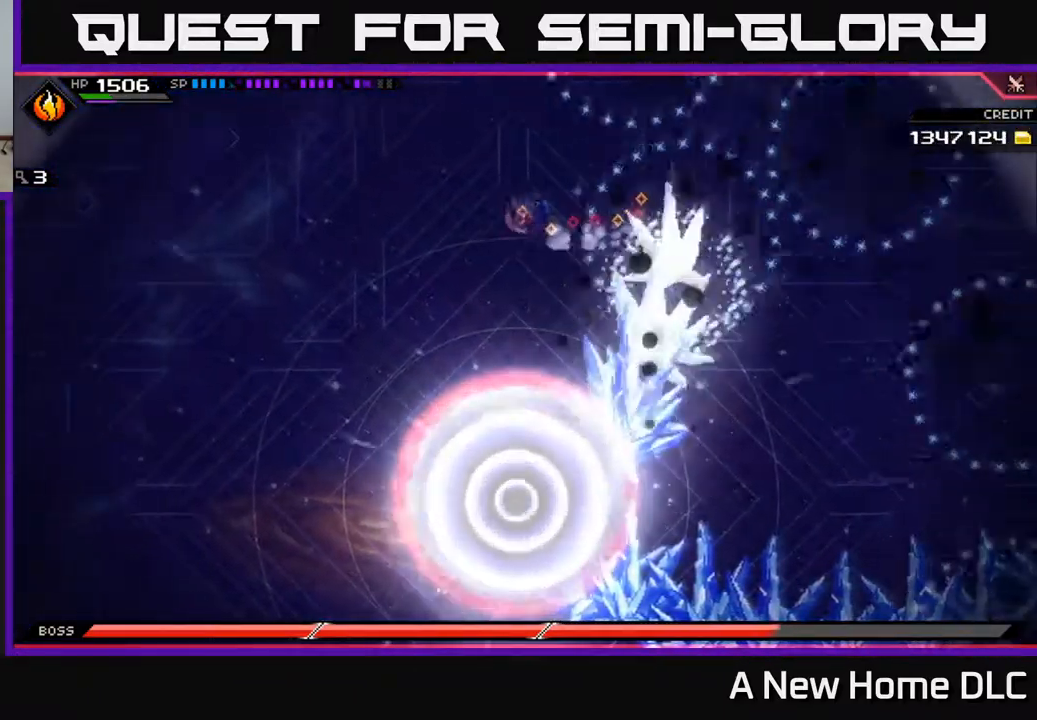
{"buttons": [], "left_stick": "left", "right_stick": "center", "events": []}
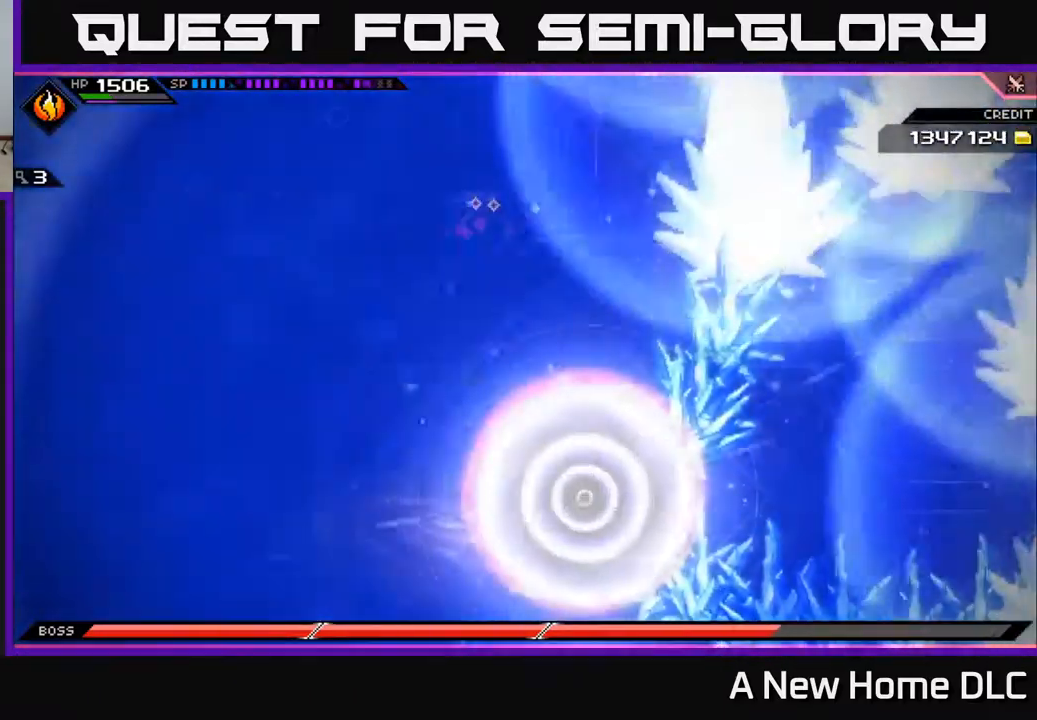
{"buttons": [], "left_stick": "down-left", "right_stick": "center", "events": [[200, "left_stick", "down-left"]]}
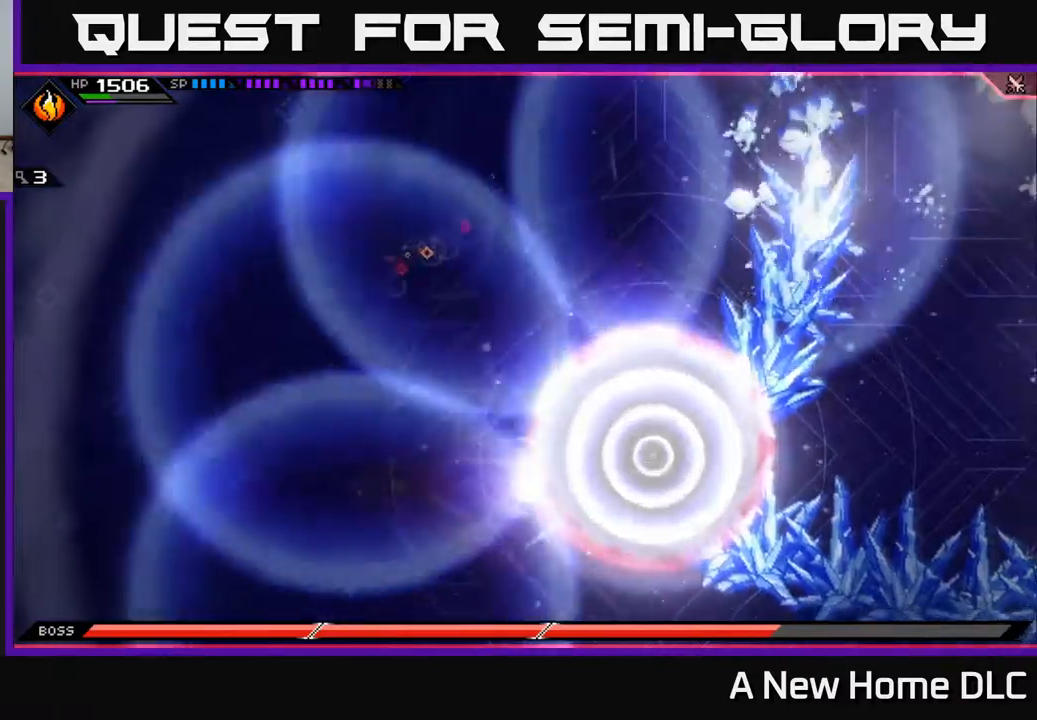
{"buttons": [], "left_stick": "down", "right_stick": "center", "events": [[400, "left_stick", "down"]]}
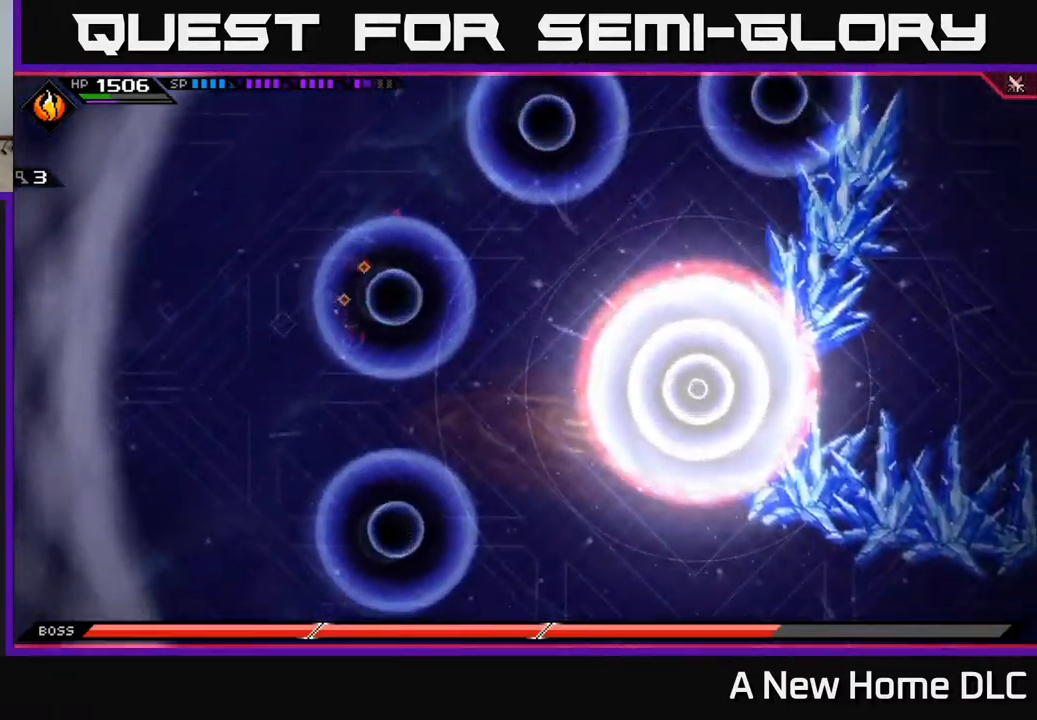
{"buttons": [], "left_stick": "down", "right_stick": "center", "events": [[200, "left_stick", "down-left"], [217, "L1", "down"], [384, "L1", "up"], [384, "left_stick", "down"]]}
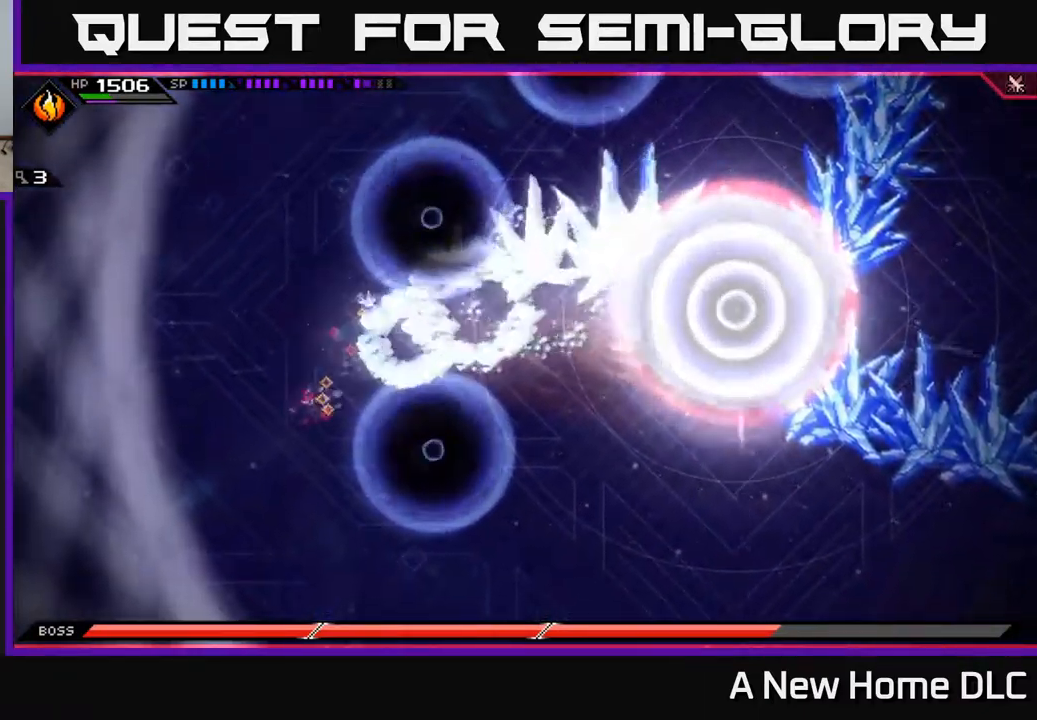
{"buttons": [], "left_stick": "down-right", "right_stick": "center", "events": [[67, "L1", "down"], [167, "L1", "up"], [234, "L1", "down"], [334, "L1", "up"], [417, "left_stick", "down-right"]]}